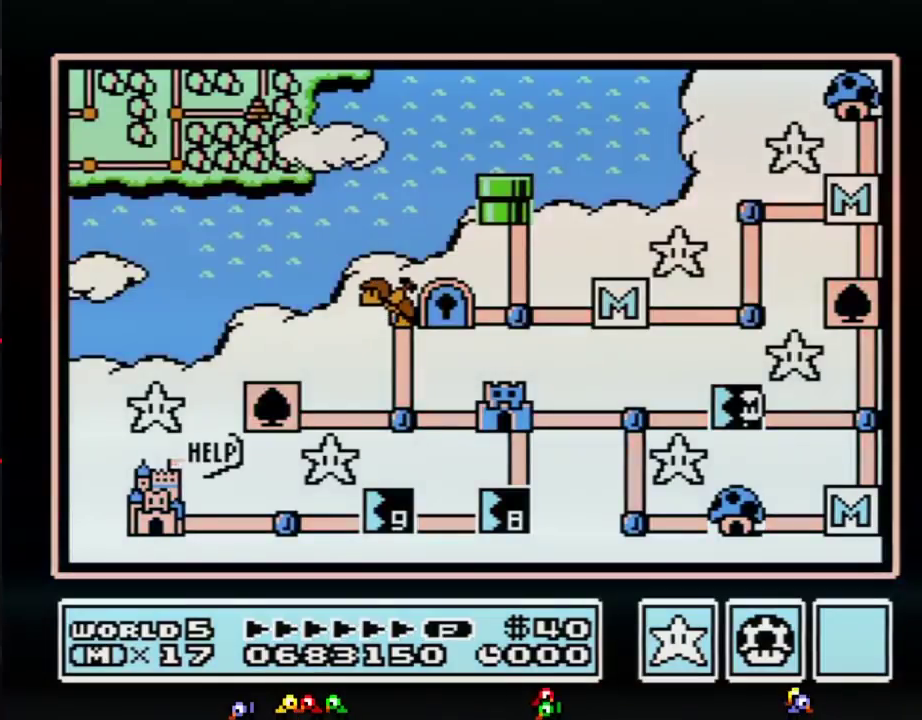
Gameplay with a controller (Nintendo layout); each line is a JSON object with the inputs held at the frame after it. "events" lists button and stick changes between this image and that frame as [ms after this image, input, new state], when the widget could be followed in between. Not read: L3 R3.
{"buttons": ["DPAD_LEFT"], "events": [[417, "DPAD_LEFT", "down"]]}
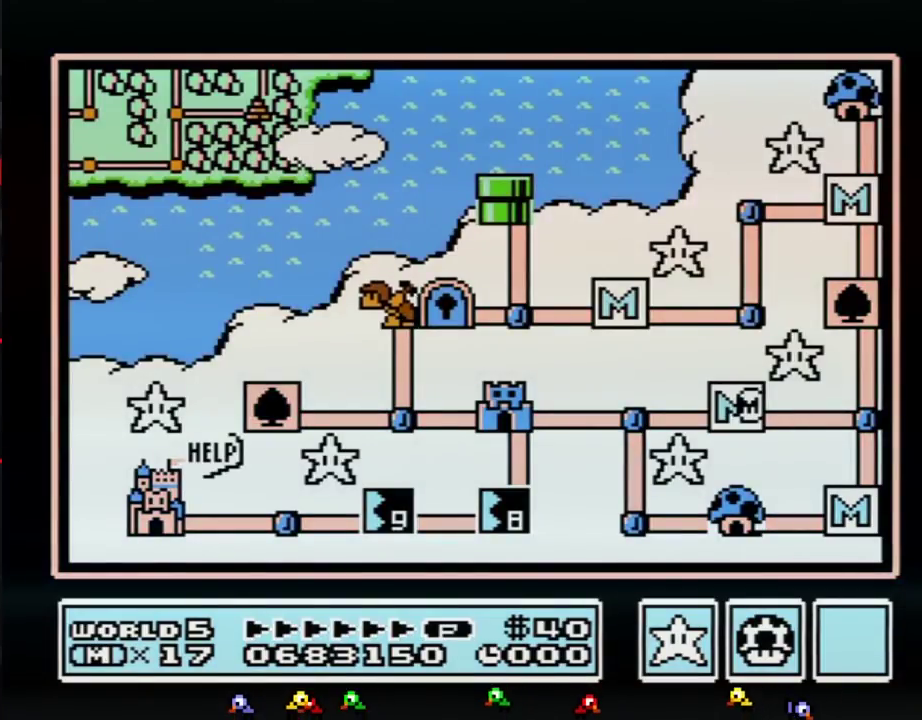
{"buttons": ["DPAD_LEFT"], "events": []}
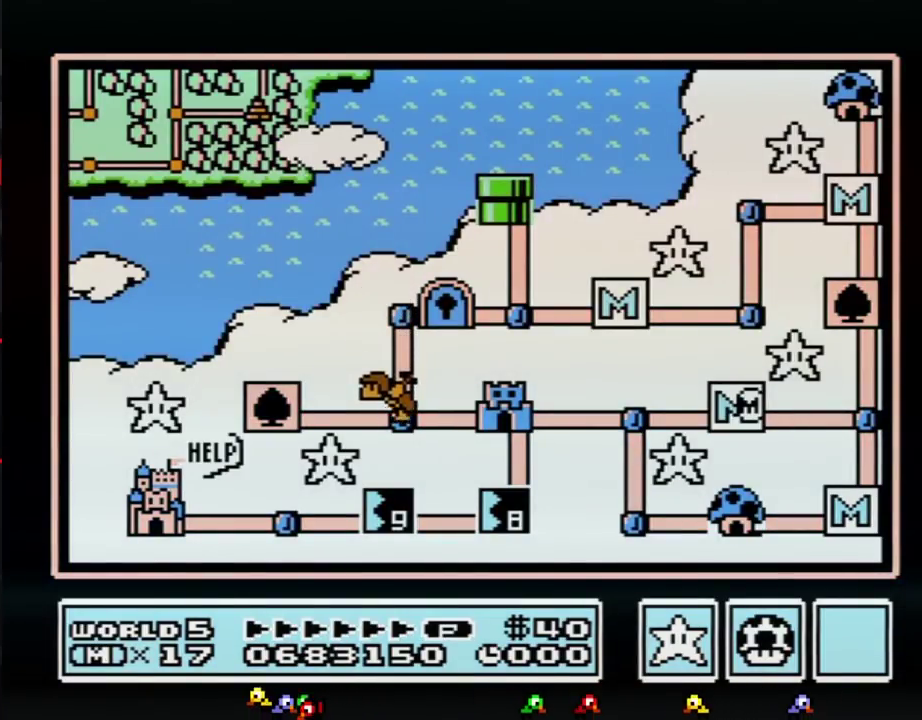
{"buttons": ["DPAD_LEFT"], "events": []}
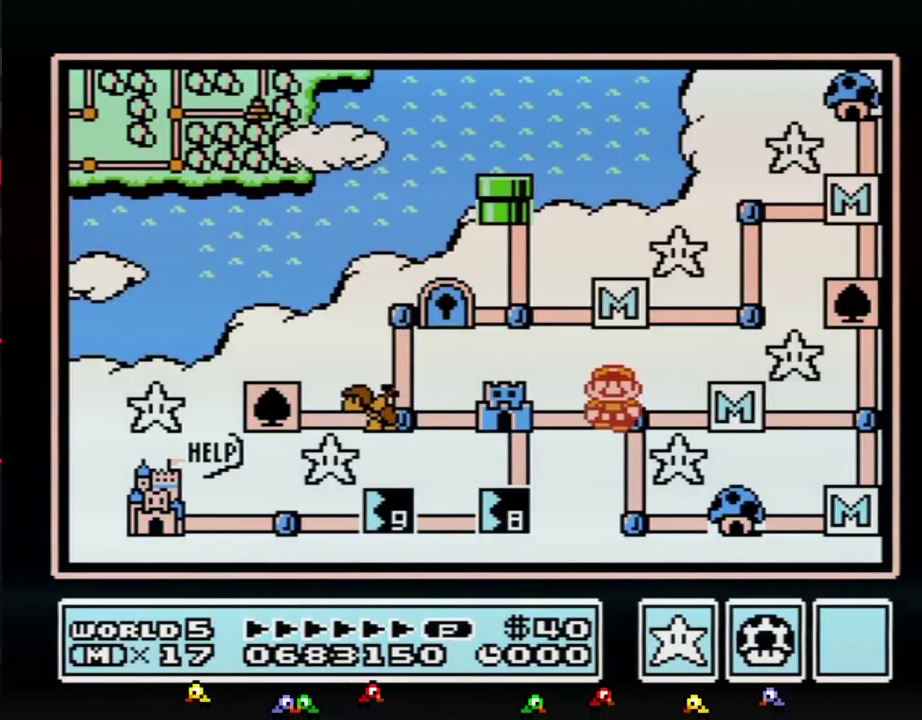
{"buttons": ["DPAD_LEFT"], "events": [[17, "DPAD_LEFT", "up"], [100, "DPAD_LEFT", "down"]]}
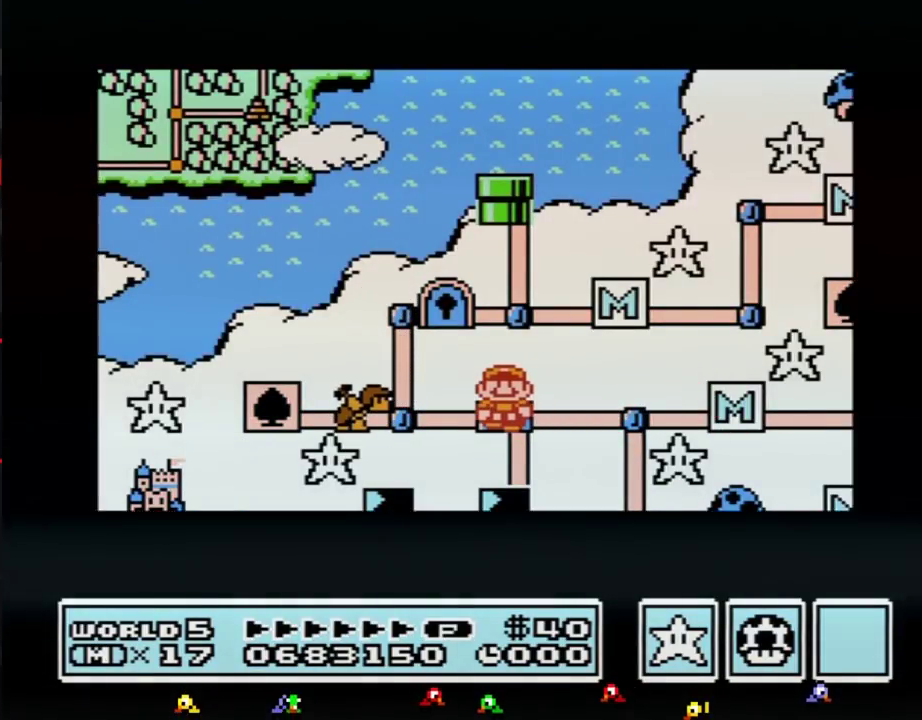
{"buttons": ["DPAD_LEFT"], "events": []}
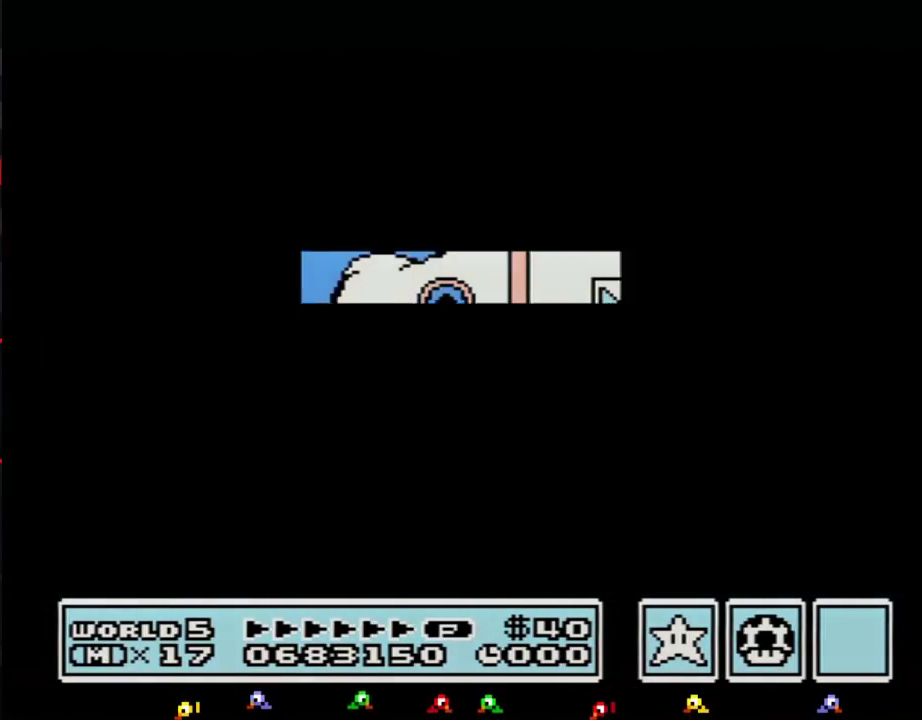
{"buttons": ["B", "DPAD_RIGHT"], "events": [[350, "DPAD_LEFT", "up"], [417, "B", "down"], [417, "DPAD_RIGHT", "down"]]}
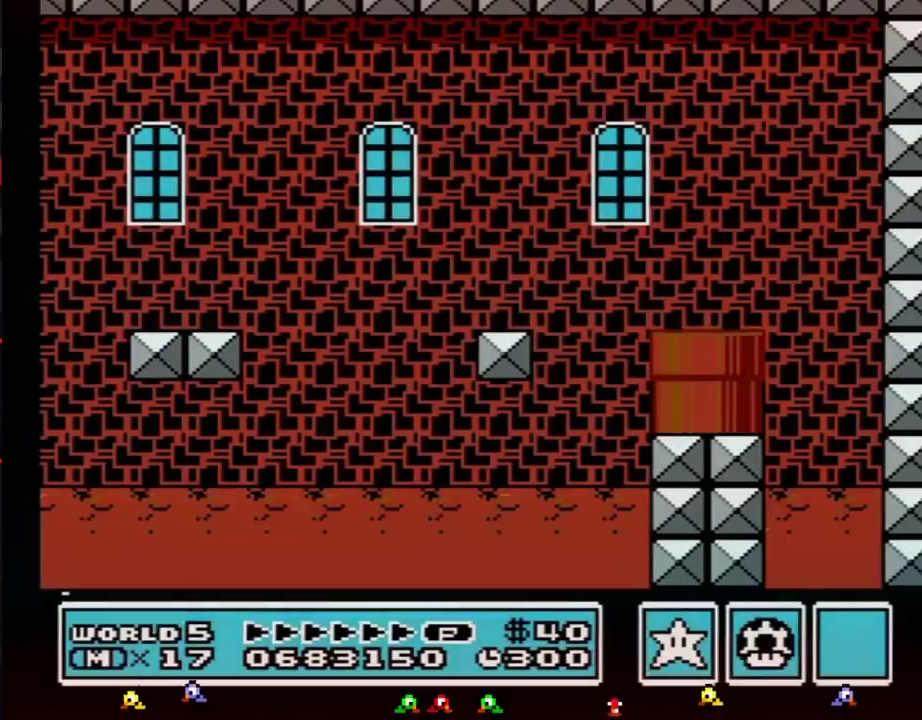
{"buttons": ["B", "DPAD_RIGHT"], "events": []}
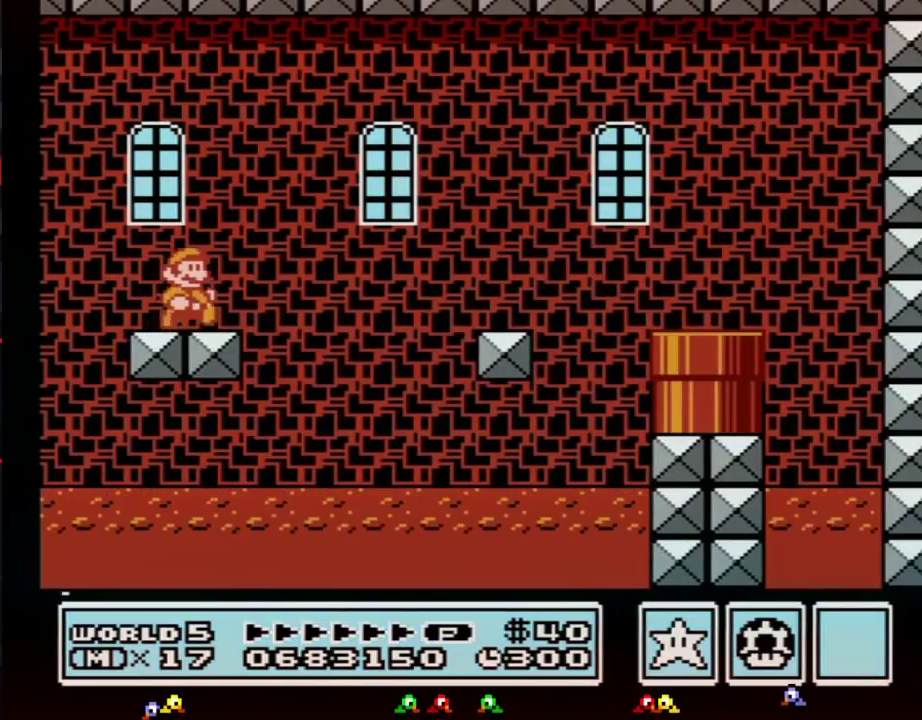
{"buttons": ["A", "B", "DPAD_RIGHT"], "events": [[233, "A", "down"]]}
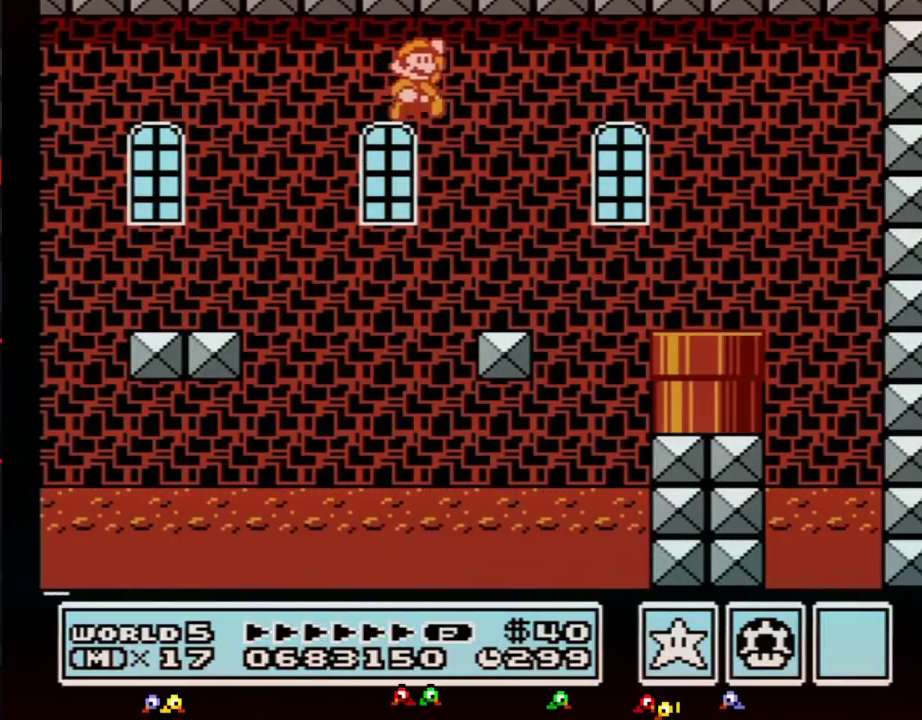
{"buttons": ["B", "DPAD_DOWN", "DPAD_RIGHT"], "events": [[83, "A", "up"], [467, "DPAD_DOWN", "down"]]}
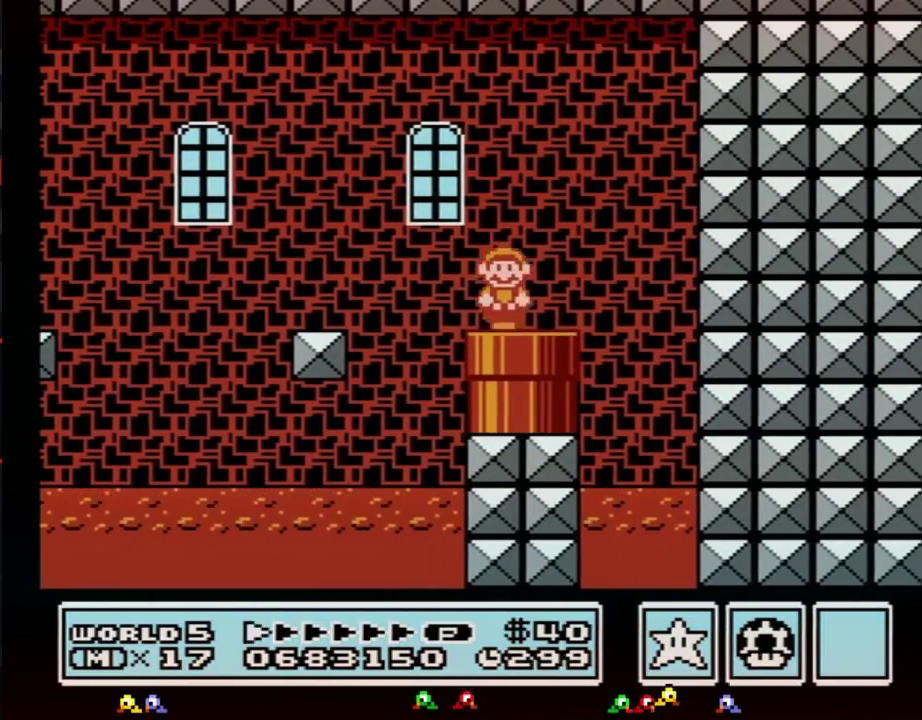
{"buttons": [], "events": [[17, "DPAD_RIGHT", "up"], [300, "DPAD_DOWN", "up"], [450, "B", "up"]]}
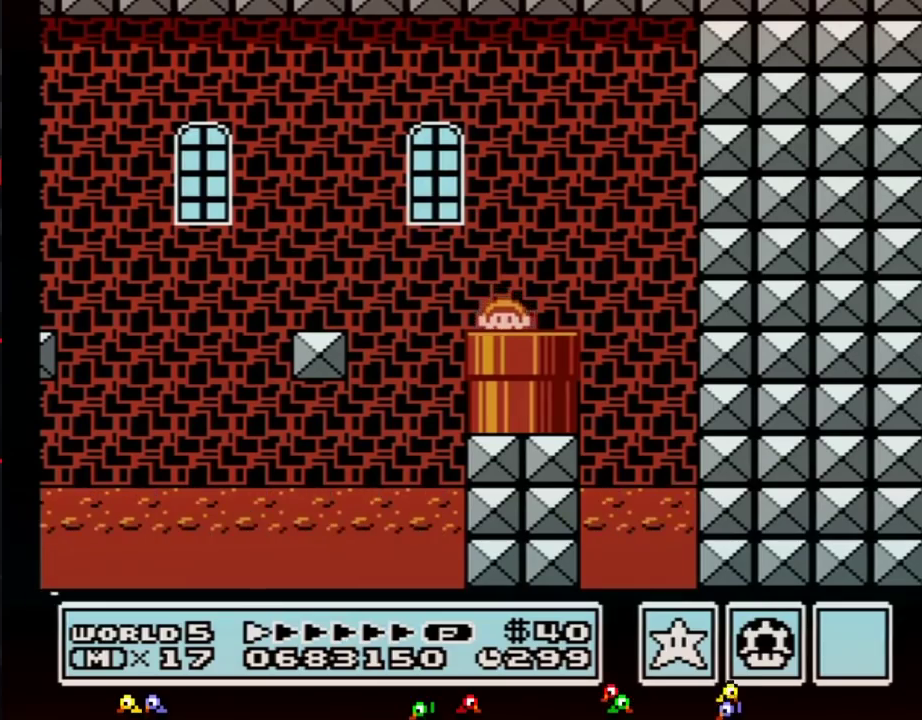
{"buttons": ["B", "DPAD_RIGHT"], "events": [[17, "B", "down"], [300, "DPAD_RIGHT", "down"]]}
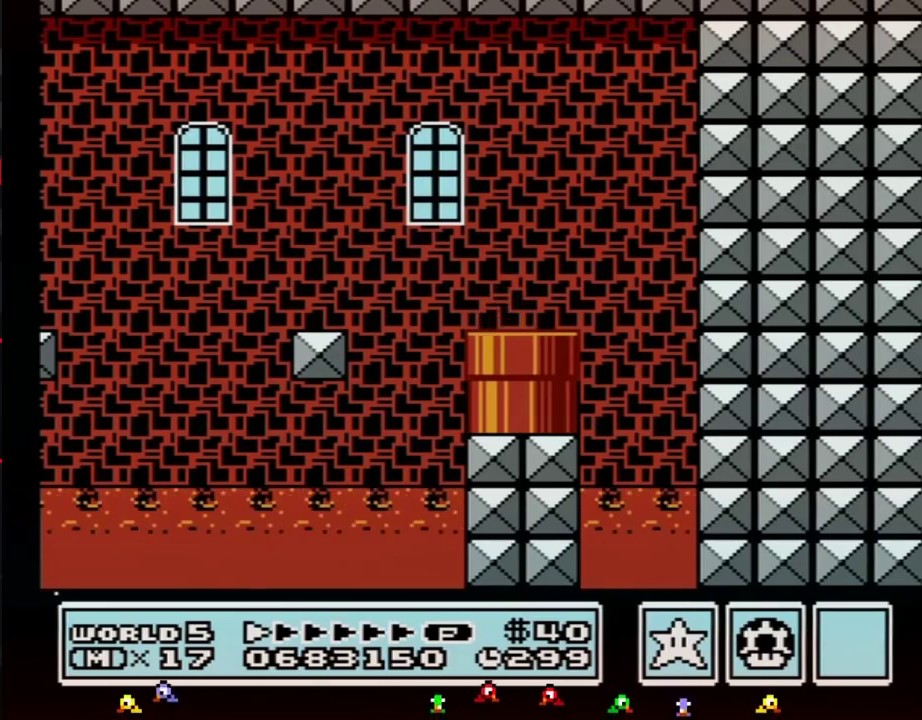
{"buttons": ["B", "DPAD_RIGHT"], "events": []}
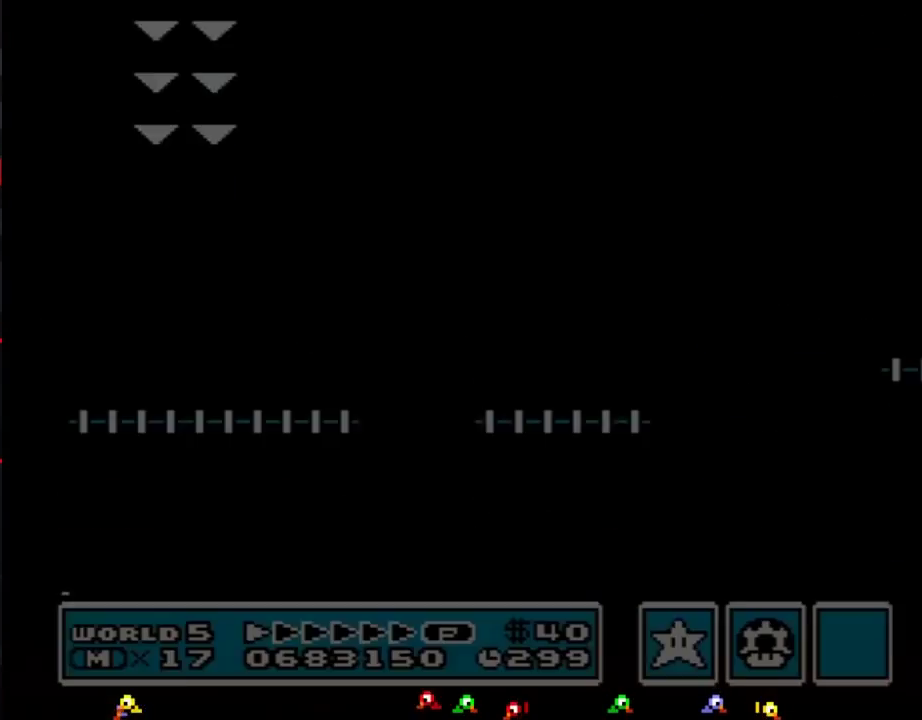
{"buttons": ["B", "DPAD_RIGHT"], "events": []}
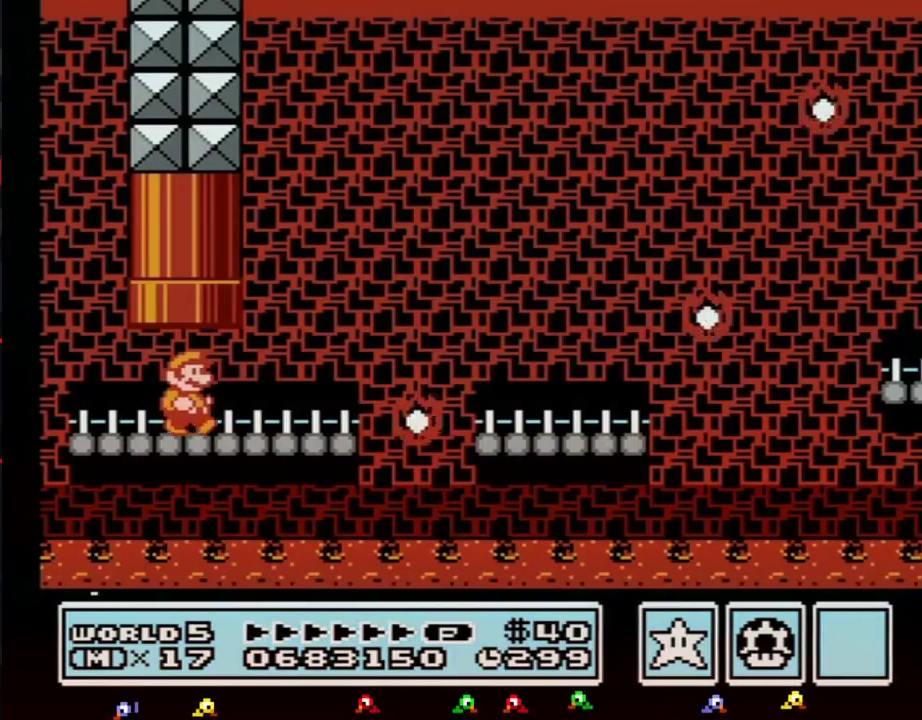
{"buttons": ["B", "DPAD_RIGHT"], "events": []}
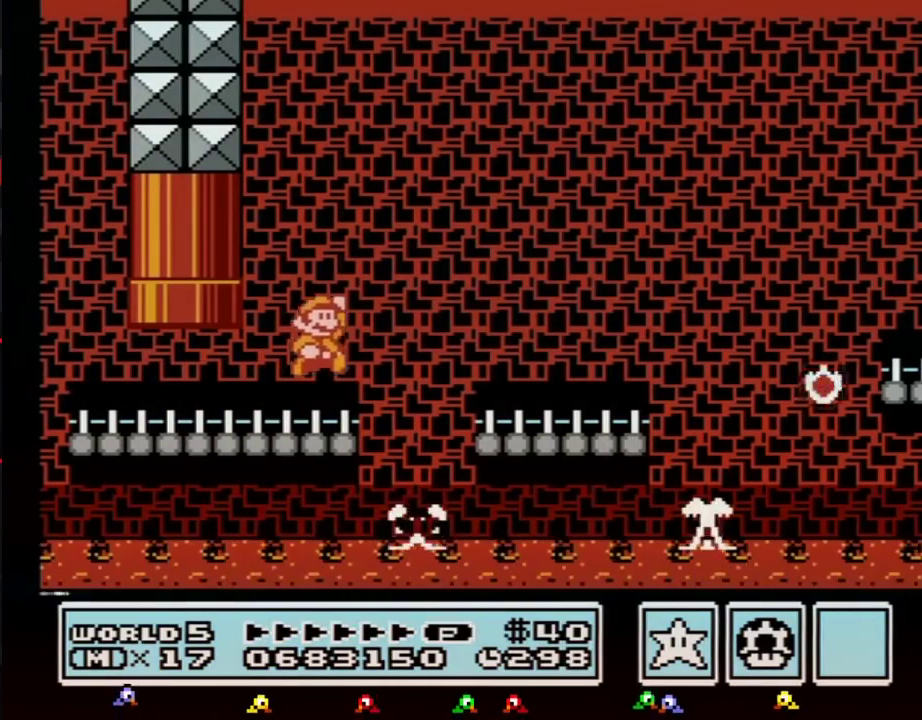
{"buttons": ["B", "DPAD_RIGHT"], "events": [[17, "A", "down"], [100, "A", "up"]]}
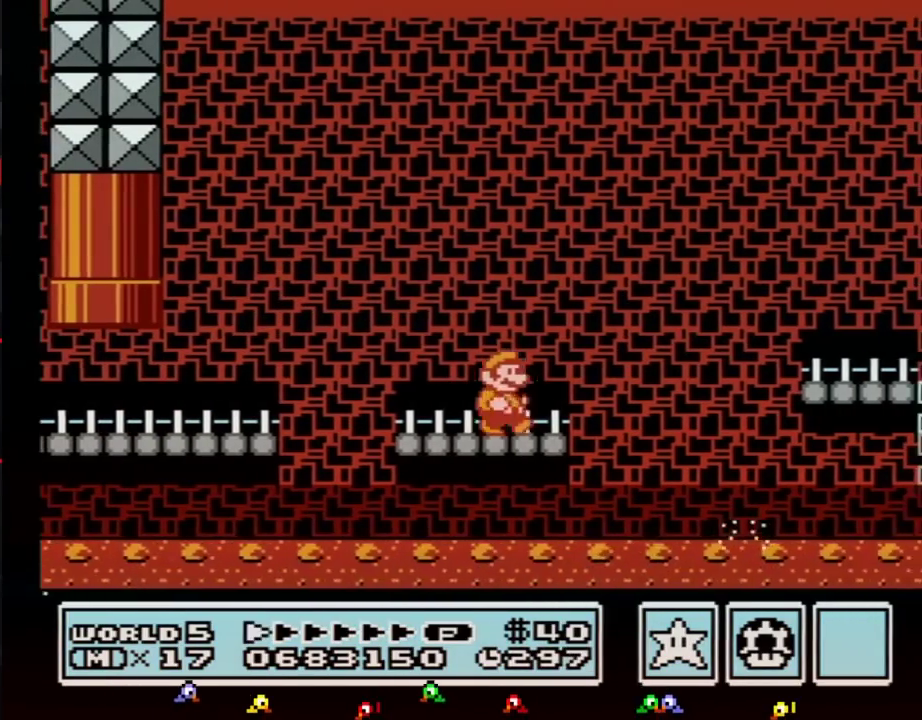
{"buttons": ["B", "DPAD_RIGHT"], "events": [[133, "A", "down"], [300, "A", "up"]]}
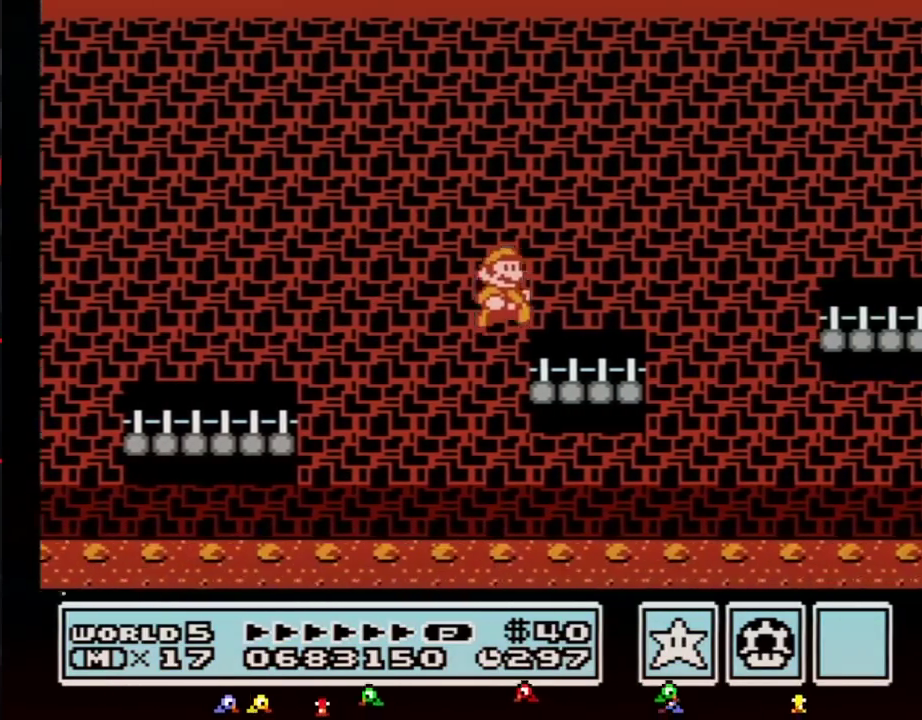
{"buttons": ["B", "DPAD_RIGHT"], "events": [[250, "A", "down"], [367, "A", "up"]]}
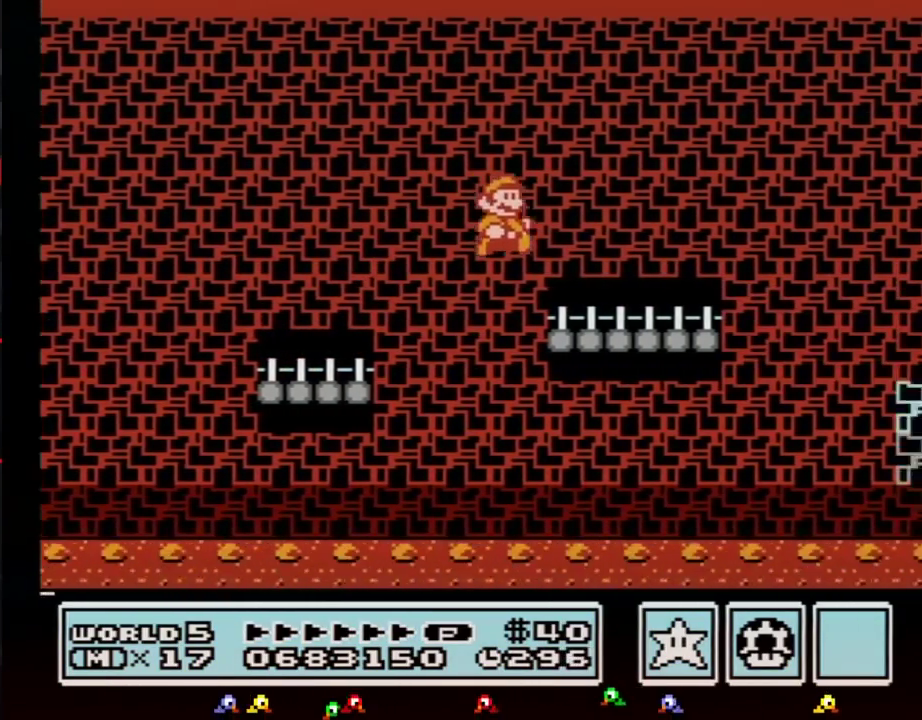
{"buttons": ["B", "DPAD_RIGHT"], "events": [[367, "A", "down"], [433, "A", "up"]]}